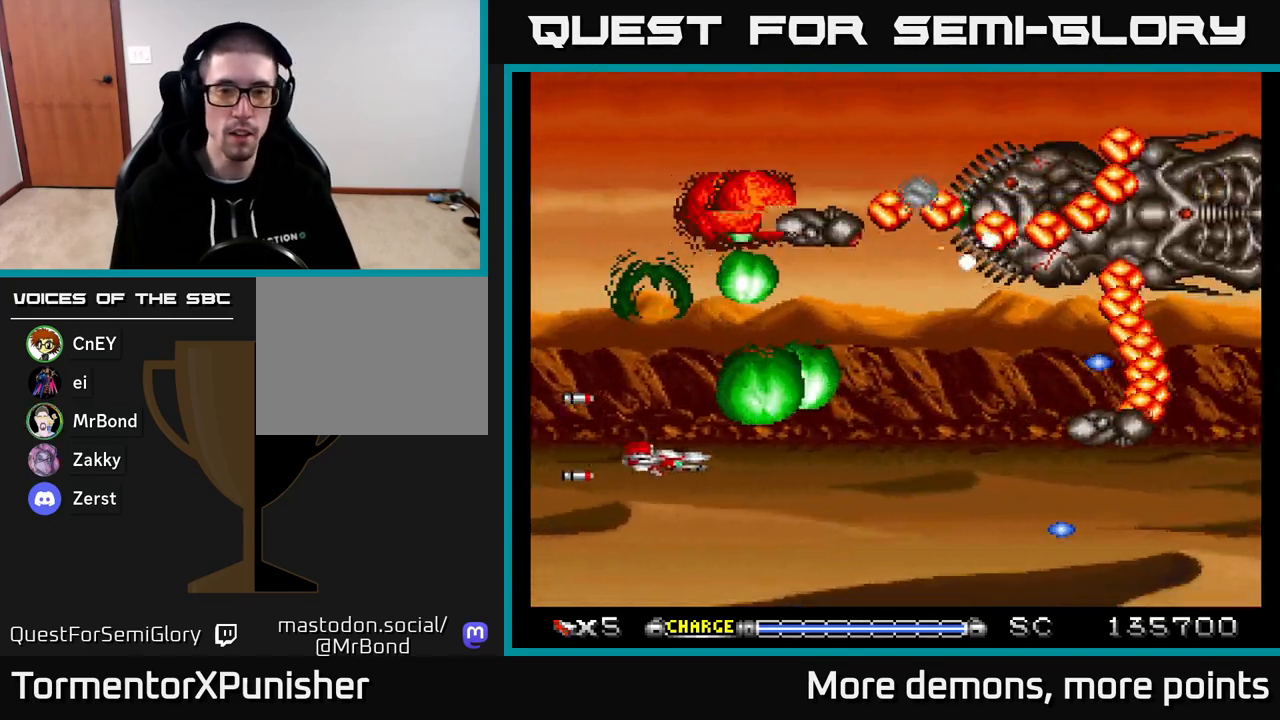
Gameplay with a controller (Xbox layout); each line is a JSON object with the inputs held at the frame after it. "events" lists button and stick changes between this image and that frame as [ms after this image, input, new state], when the widget could be followed in between. Not read: left_stick.
{"buttons": ["A", "DPAD_LEFT"], "right_stick": "center", "events": [[150, "DPAD_DOWN", "up"], [333, "DPAD_RIGHT", "up"], [383, "DPAD_LEFT", "down"]]}
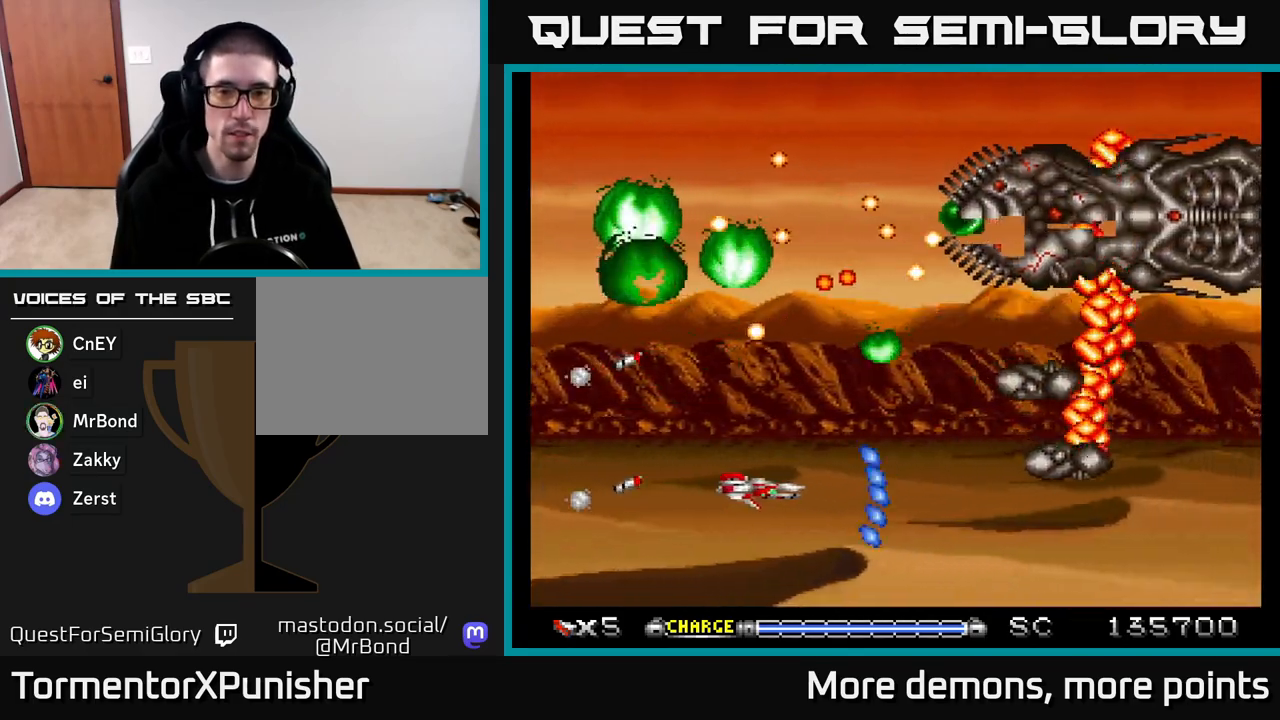
{"buttons": ["A"], "right_stick": "center", "events": [[100, "DPAD_LEFT", "up"]]}
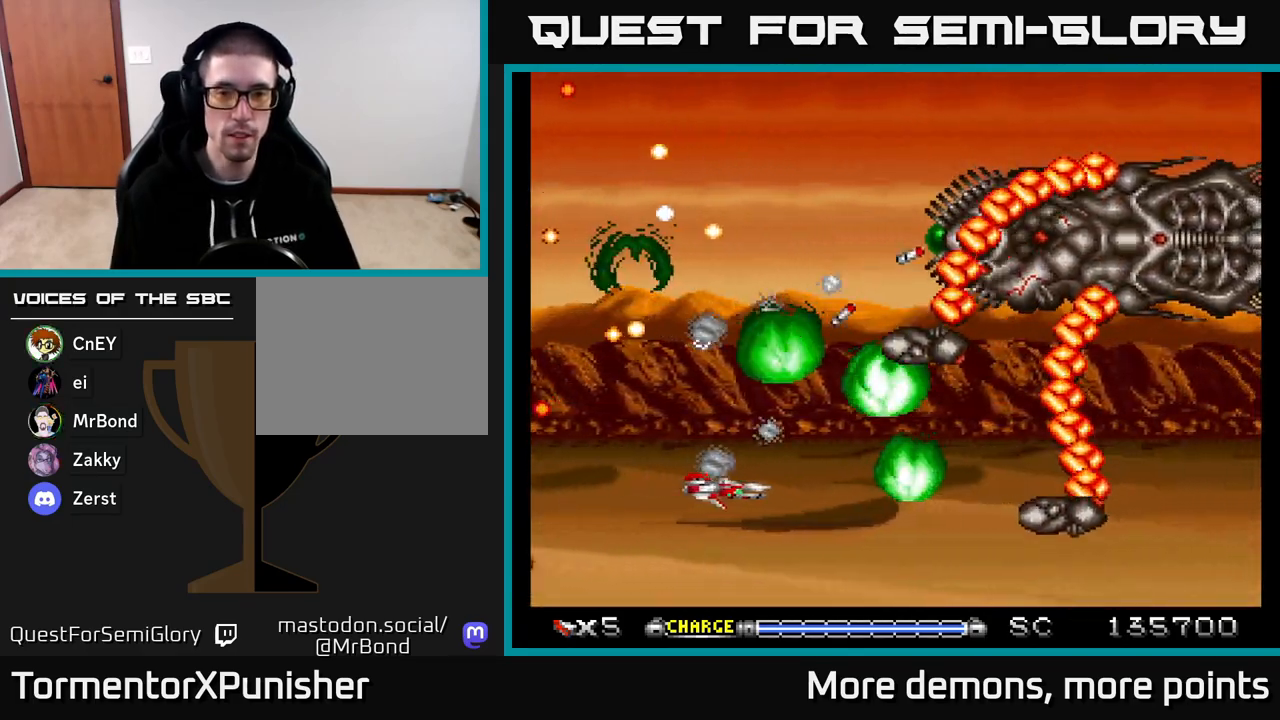
{"buttons": ["A", "DPAD_LEFT"], "right_stick": "center", "events": [[133, "DPAD_DOWN", "down"], [150, "DPAD_LEFT", "down"], [300, "DPAD_LEFT", "up"], [317, "DPAD_DOWN", "up"], [317, "DPAD_LEFT", "down"]]}
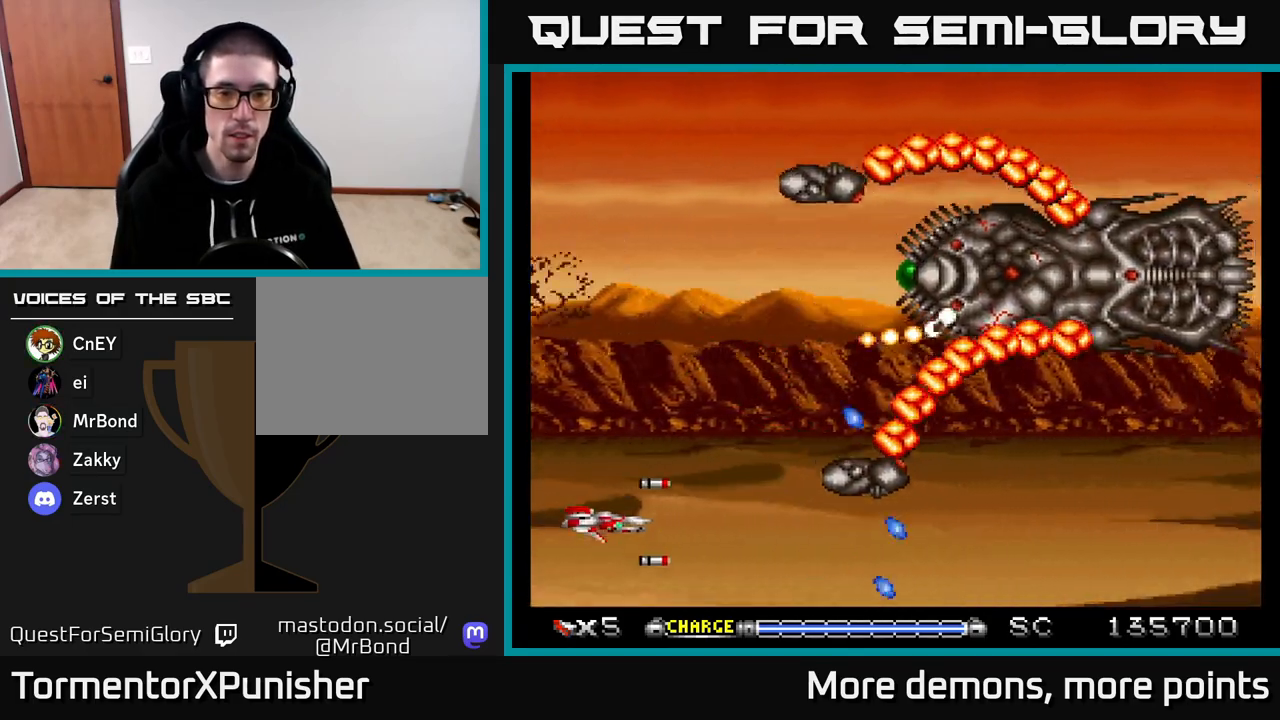
{"buttons": ["A"], "right_stick": "center", "events": [[17, "DPAD_UP", "down"], [50, "DPAD_LEFT", "up"], [283, "X", "down"], [417, "X", "up"], [450, "DPAD_UP", "up"]]}
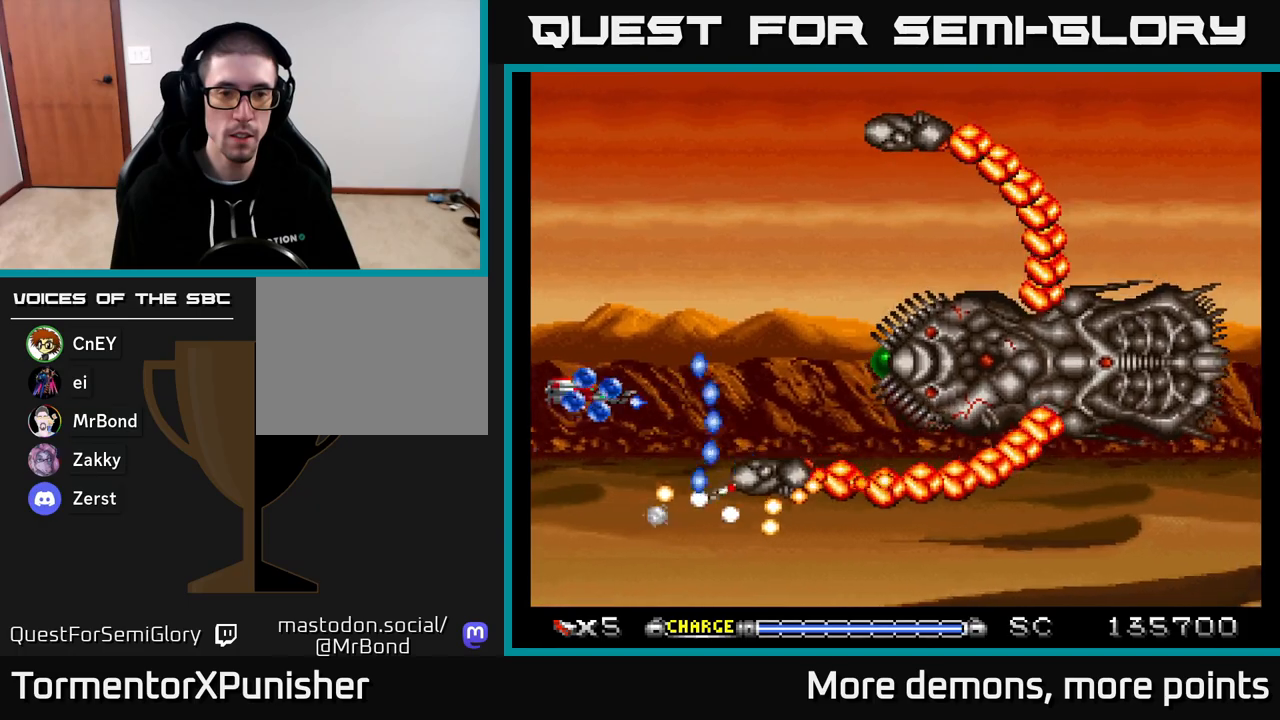
{"buttons": ["A", "R2", "DPAD_LEFT"], "right_stick": "center", "events": [[150, "DPAD_UP", "down"], [183, "DPAD_LEFT", "down"], [233, "DPAD_UP", "up"], [467, "R2", "down"]]}
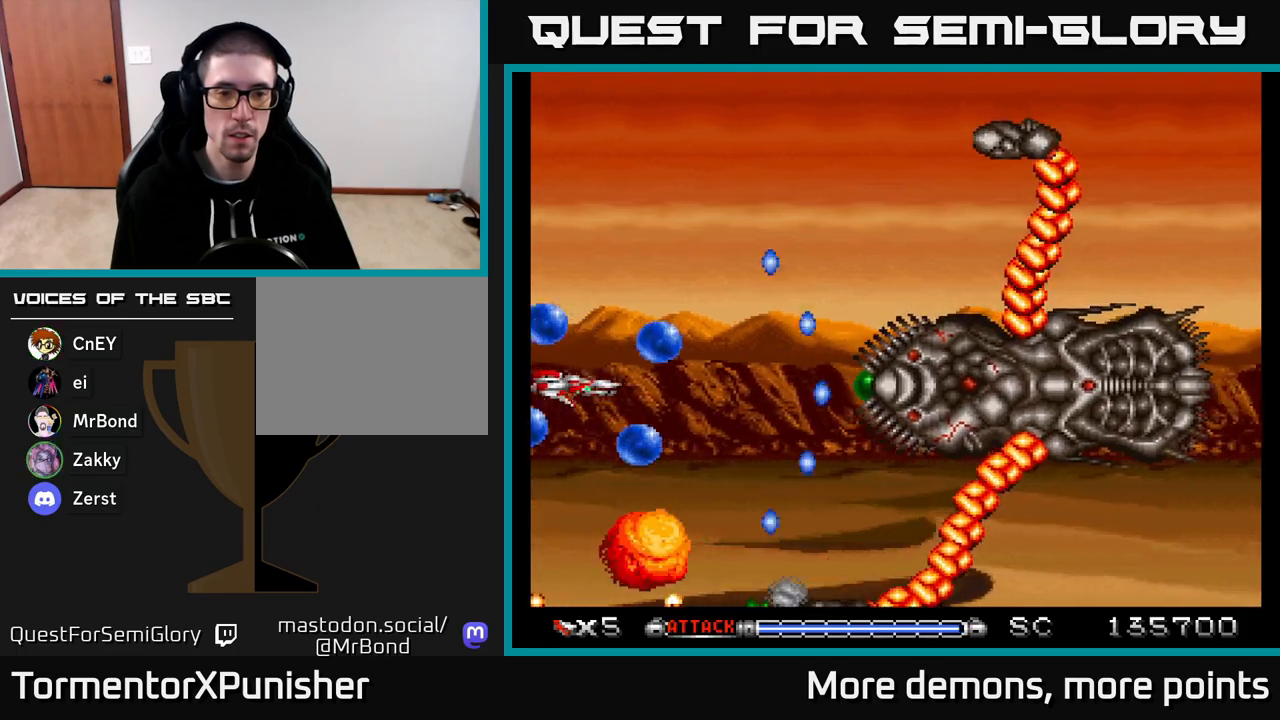
{"buttons": ["A"], "right_stick": "center", "events": [[83, "R2", "up"], [117, "DPAD_LEFT", "up"], [367, "DPAD_RIGHT", "down"], [500, "DPAD_RIGHT", "up"]]}
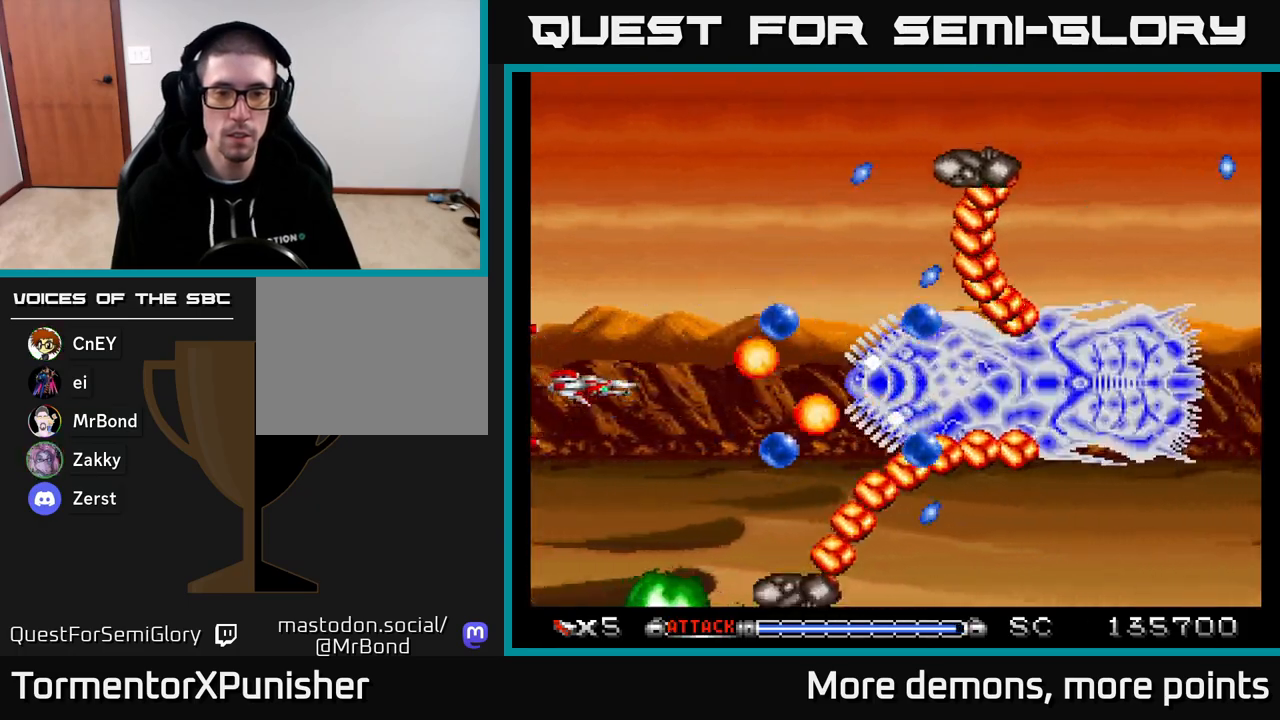
{"buttons": ["A", "DPAD_UP"], "right_stick": "center", "events": [[50, "DPAD_LEFT", "down"], [50, "DPAD_UP", "down"], [267, "DPAD_LEFT", "up"], [333, "DPAD_UP", "up"], [483, "DPAD_UP", "down"]]}
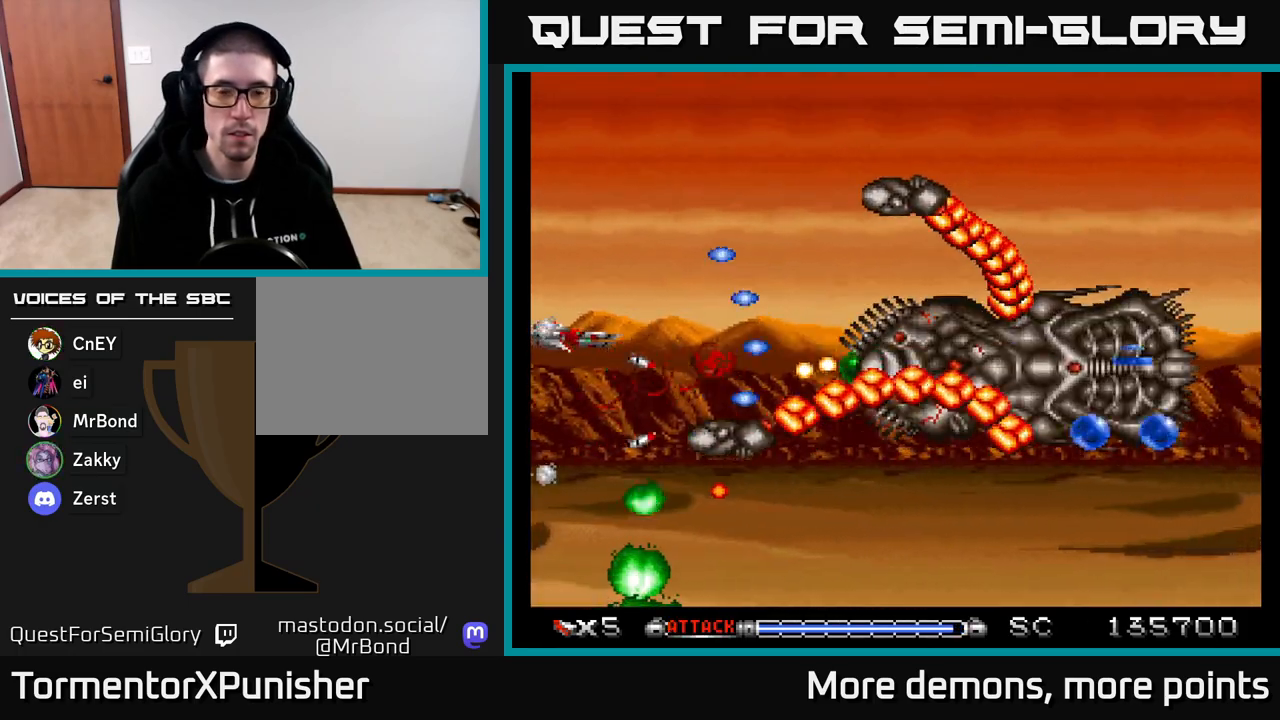
{"buttons": ["A"], "right_stick": "center", "events": [[133, "DPAD_UP", "up"], [267, "DPAD_UP", "down"], [350, "DPAD_UP", "up"]]}
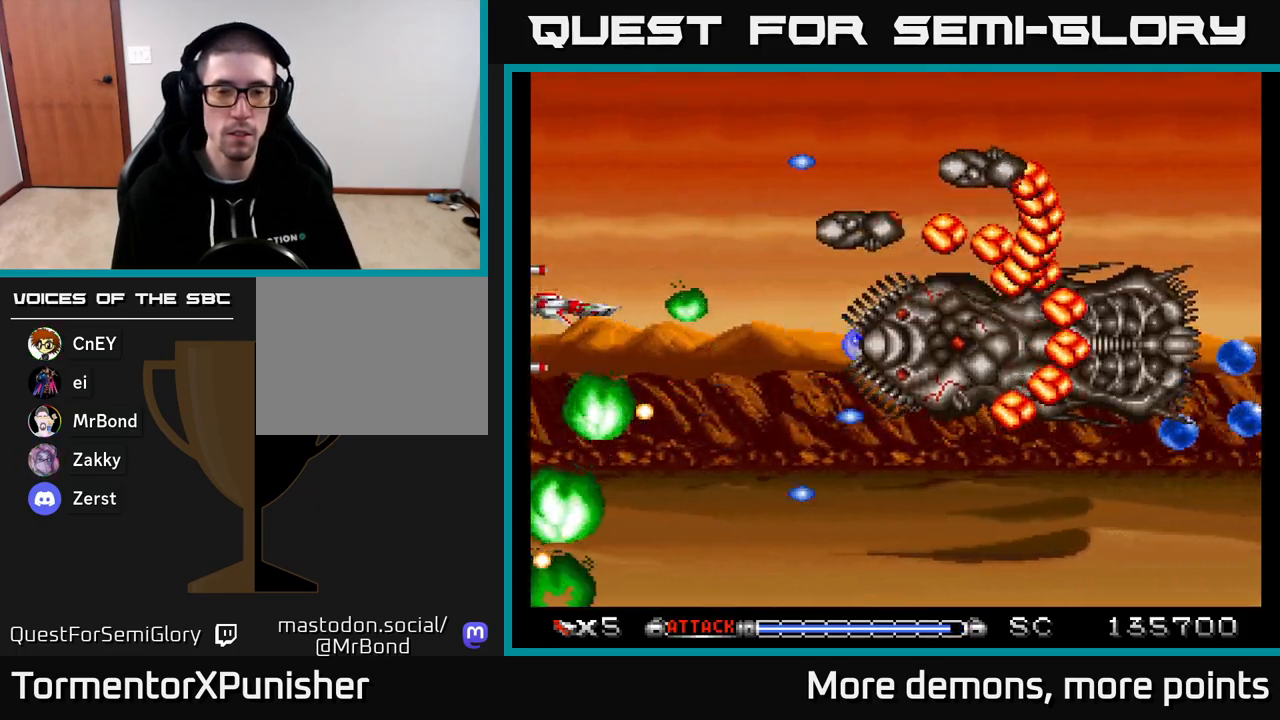
{"buttons": ["A", "DPAD_UP"], "right_stick": "center", "events": [[133, "DPAD_UP", "down"], [267, "DPAD_UP", "up"], [333, "DPAD_LEFT", "down"], [333, "DPAD_UP", "down"], [450, "DPAD_LEFT", "up"]]}
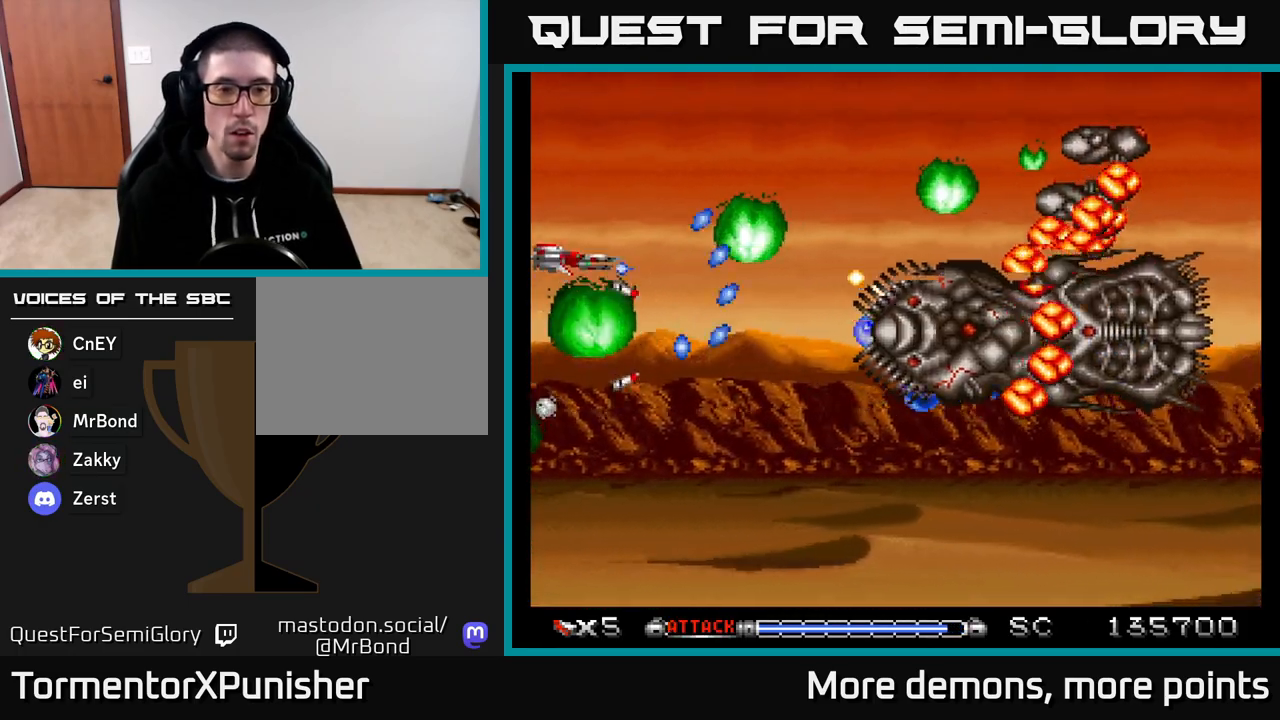
{"buttons": ["A"], "right_stick": "center", "events": [[333, "DPAD_UP", "up"]]}
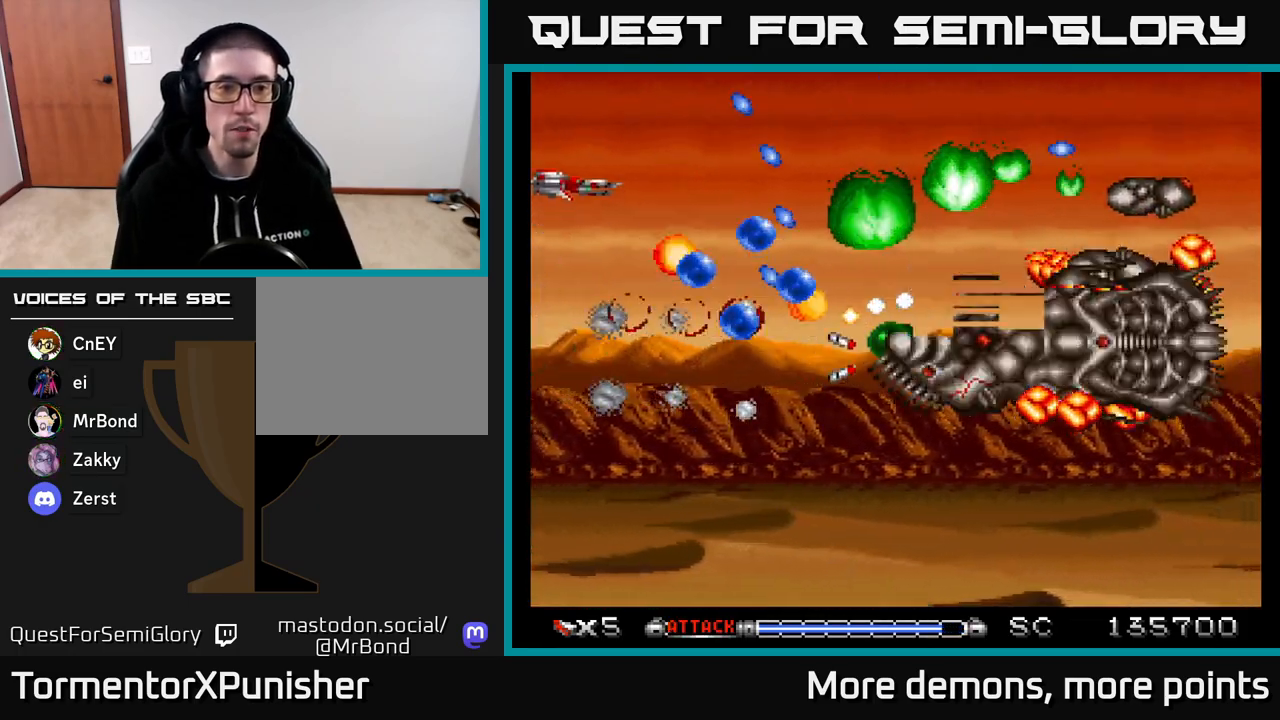
{"buttons": ["A"], "right_stick": "center", "events": [[17, "DPAD_UP", "down"], [167, "DPAD_UP", "up"], [350, "DPAD_UP", "down"], [500, "DPAD_UP", "up"]]}
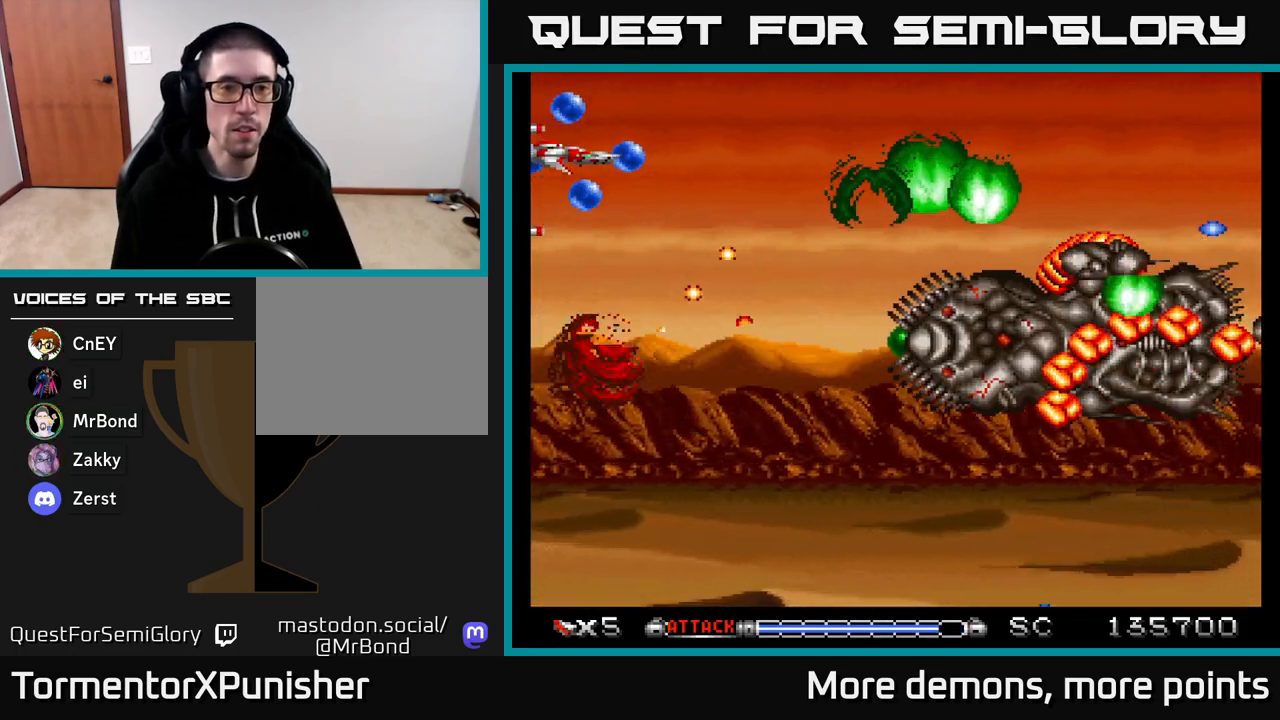
{"buttons": ["A", "DPAD_DOWN", "DPAD_RIGHT"], "right_stick": "center", "events": [[283, "DPAD_RIGHT", "down"], [483, "DPAD_DOWN", "down"]]}
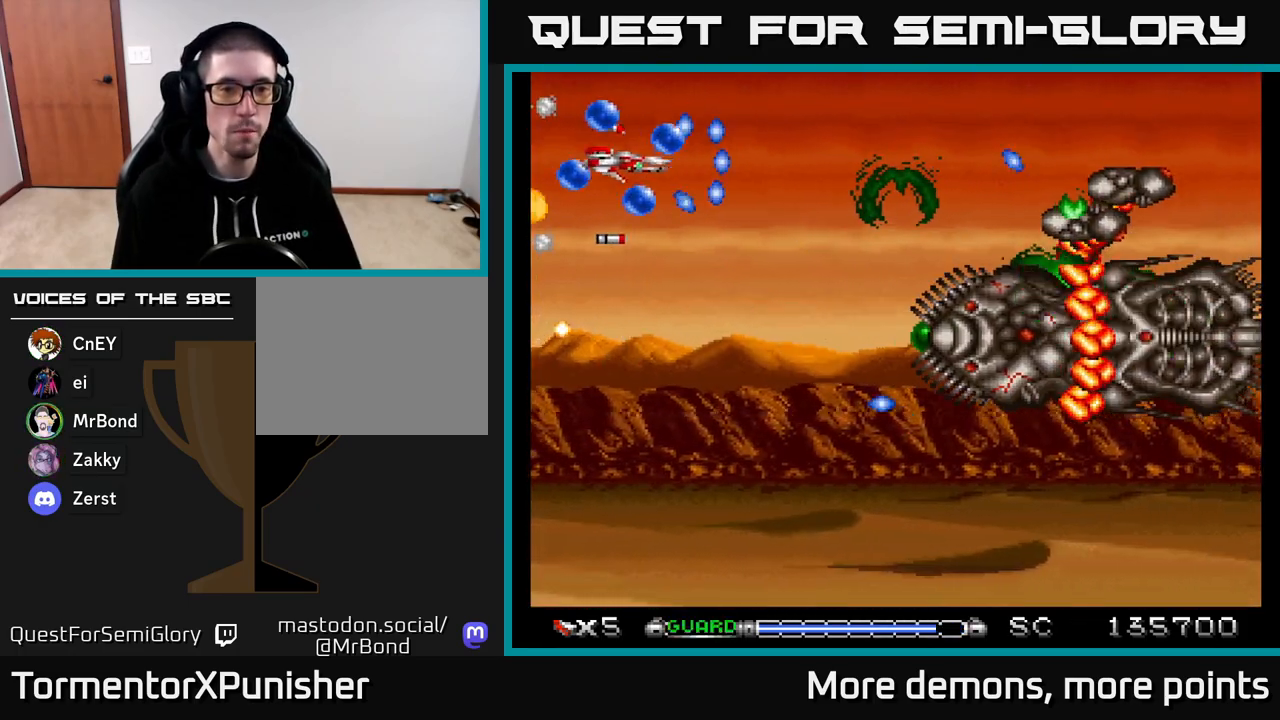
{"buttons": ["A", "DPAD_DOWN"], "right_stick": "center", "events": [[150, "DPAD_RIGHT", "up"]]}
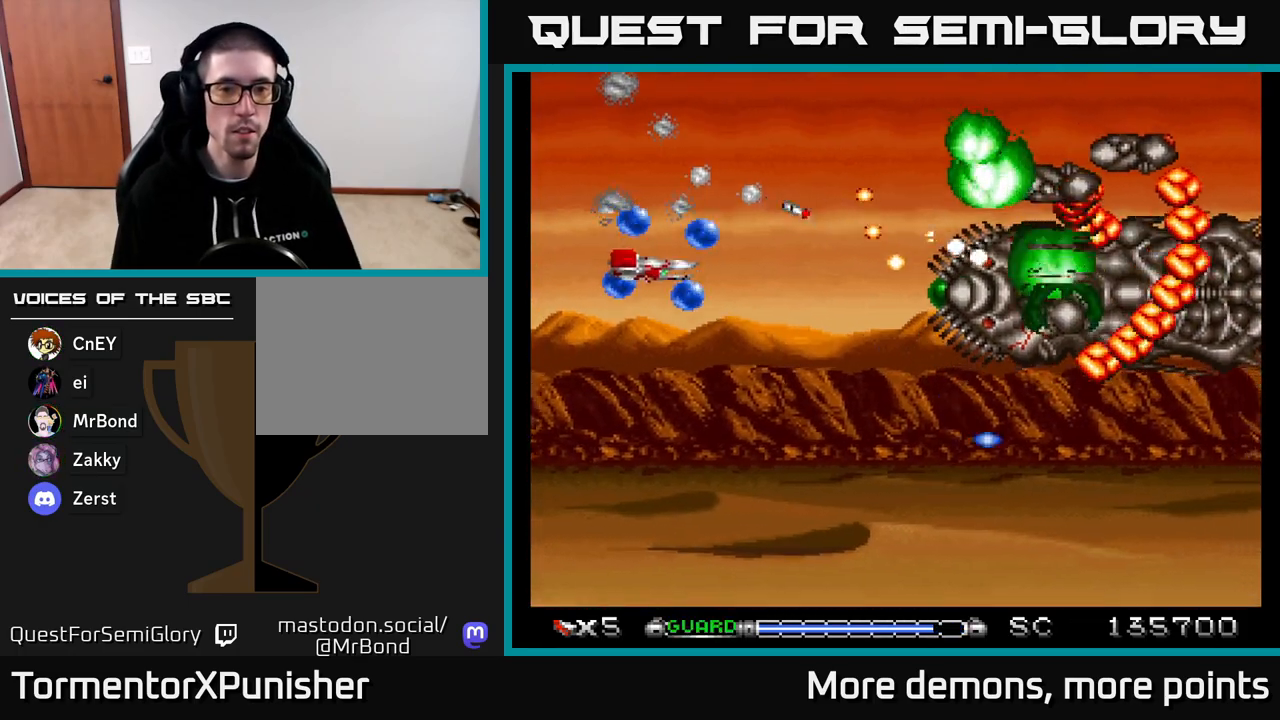
{"buttons": ["A", "DPAD_DOWN"], "right_stick": "center", "events": [[17, "DPAD_DOWN", "up"], [17, "DPAD_LEFT", "down"], [67, "R2", "down"], [167, "DPAD_LEFT", "up"], [183, "R2", "up"], [317, "DPAD_DOWN", "down"]]}
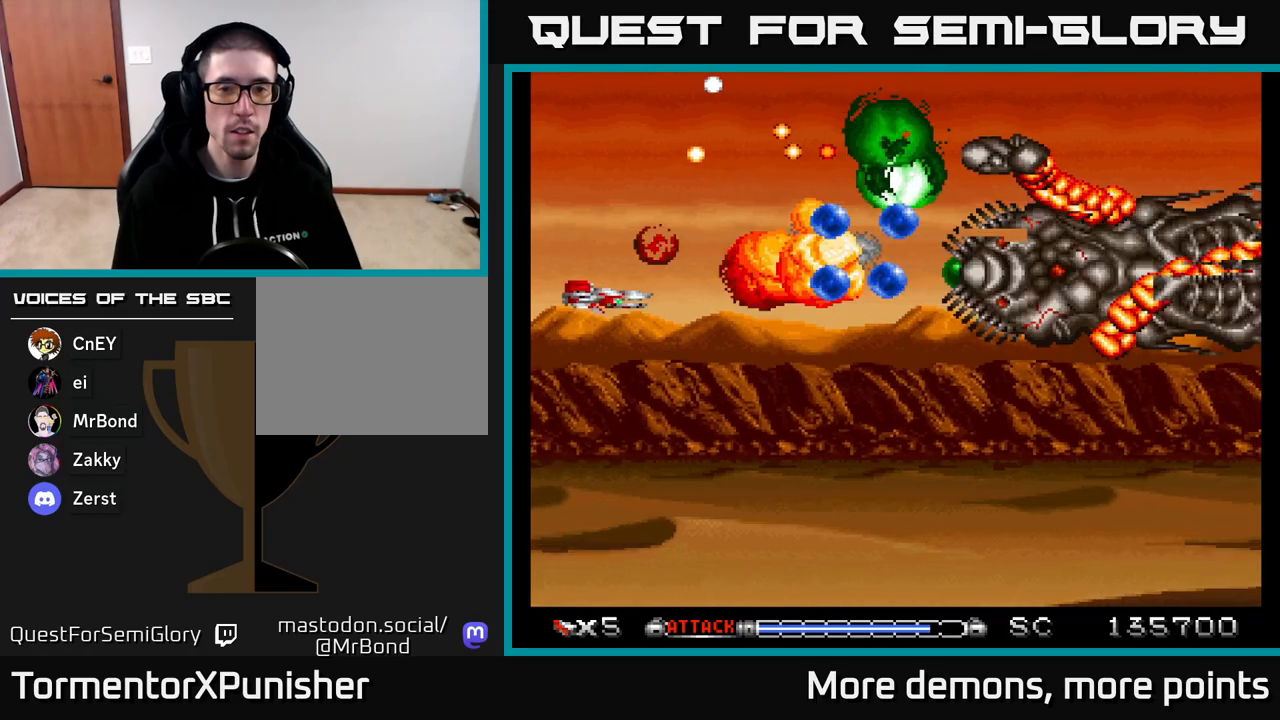
{"buttons": ["A", "DPAD_RIGHT"], "right_stick": "center", "events": [[83, "DPAD_DOWN", "up"], [483, "DPAD_RIGHT", "down"]]}
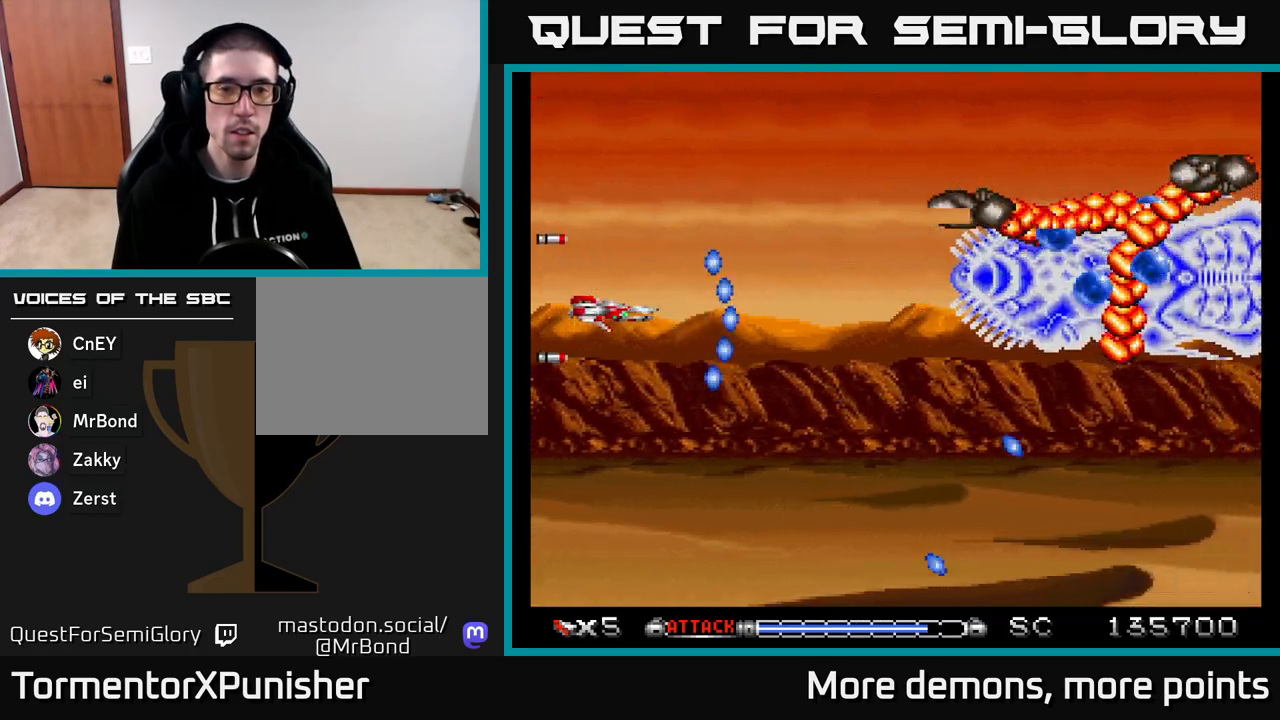
{"buttons": ["A"], "right_stick": "center", "events": [[217, "DPAD_UP", "down"], [250, "DPAD_RIGHT", "up"], [283, "DPAD_RIGHT", "down"], [350, "DPAD_UP", "up"], [500, "DPAD_RIGHT", "up"]]}
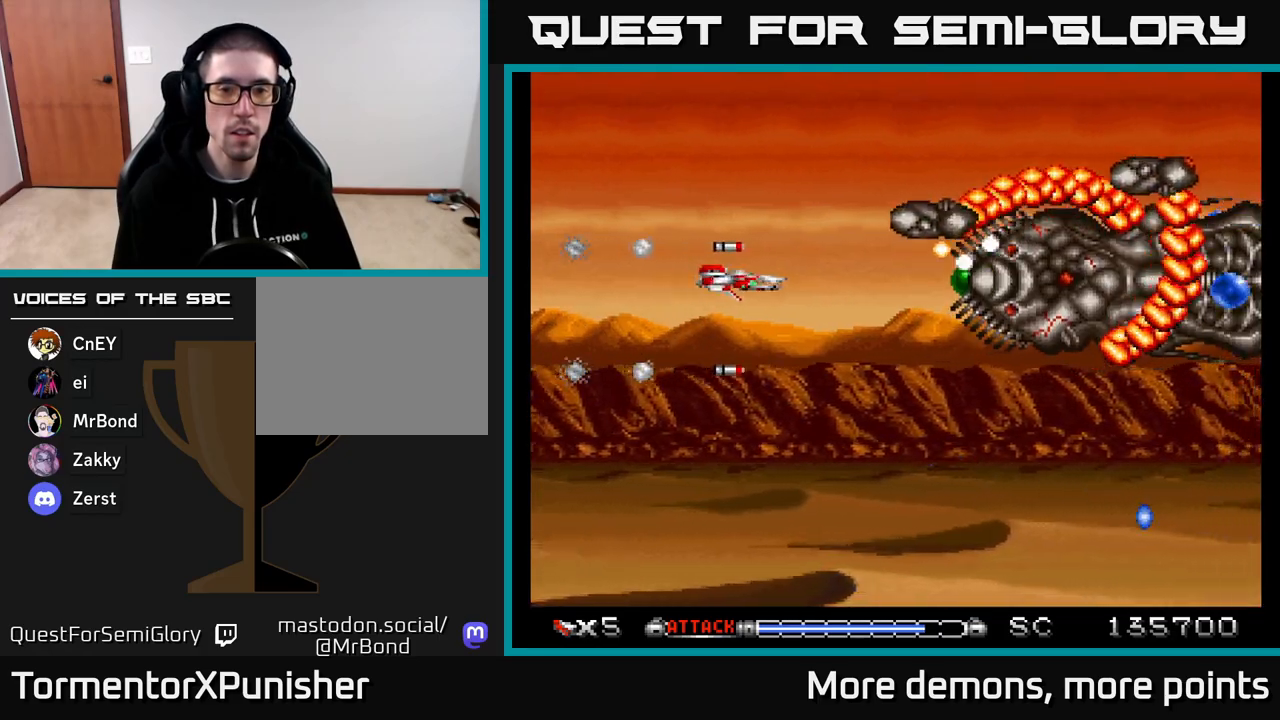
{"buttons": ["A", "DPAD_LEFT"], "right_stick": "center", "events": [[200, "DPAD_LEFT", "down"], [283, "DPAD_LEFT", "up"], [367, "DPAD_LEFT", "down"]]}
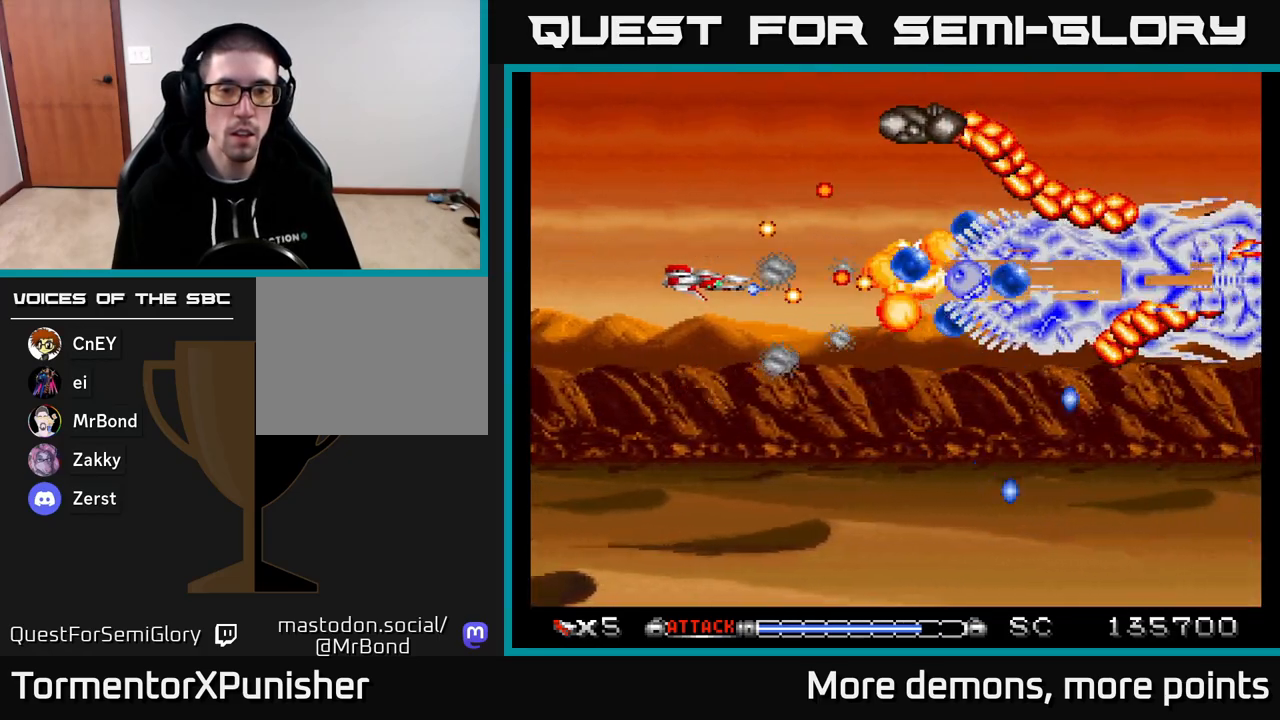
{"buttons": ["A"], "right_stick": "center", "events": [[317, "DPAD_LEFT", "up"]]}
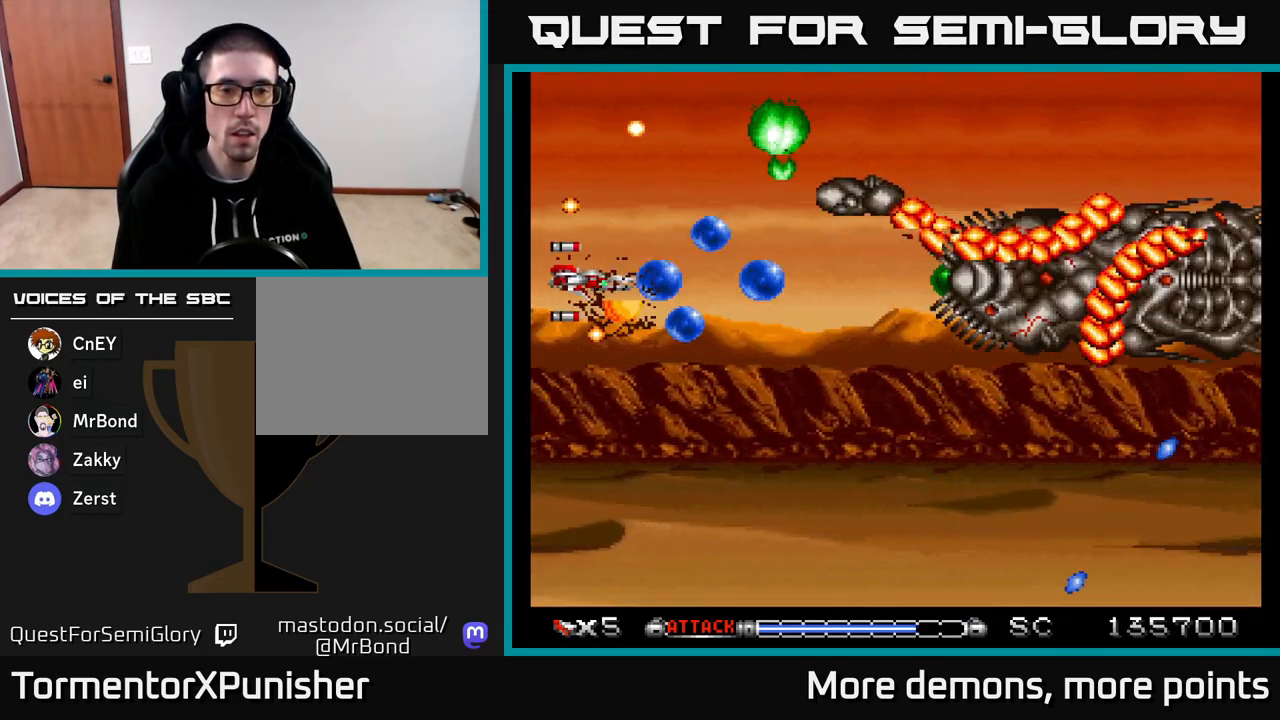
{"buttons": ["A", "DPAD_DOWN"], "right_stick": "center", "events": [[217, "DPAD_RIGHT", "down"], [333, "DPAD_DOWN", "down"], [333, "DPAD_RIGHT", "up"], [400, "X", "down"], [500, "X", "up"]]}
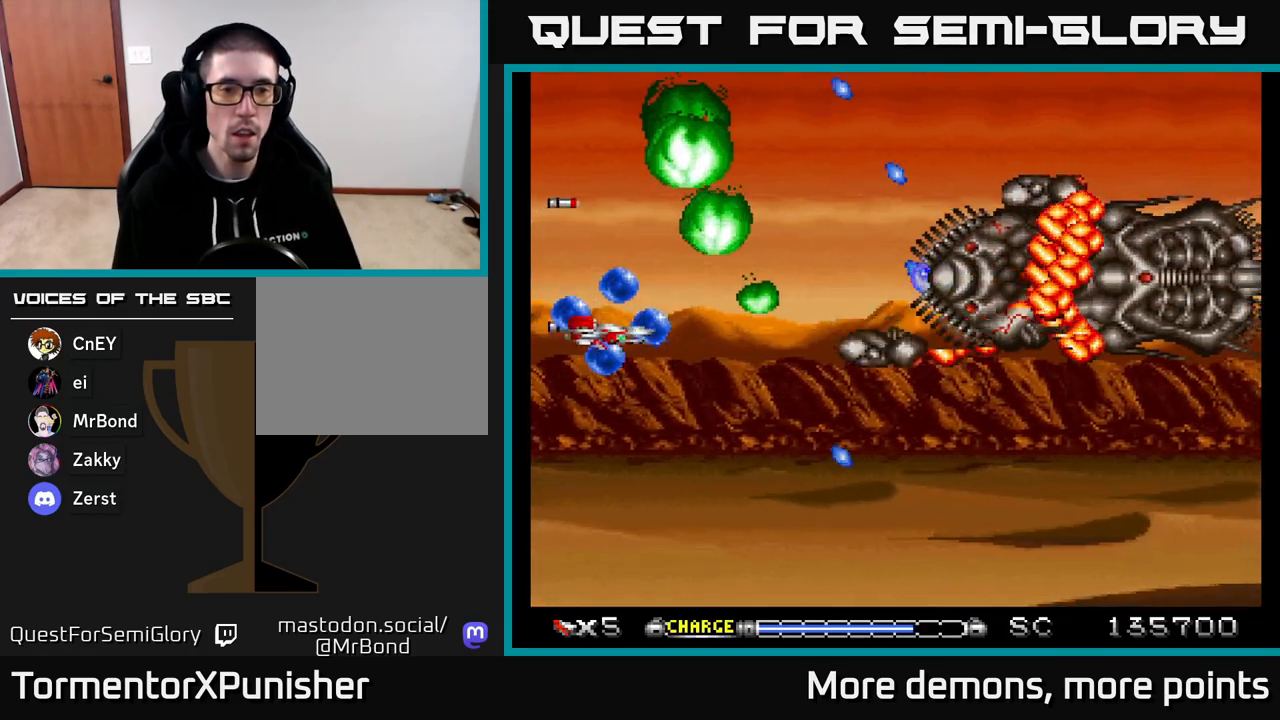
{"buttons": ["A", "DPAD_DOWN", "DPAD_RIGHT"], "right_stick": "center", "events": [[383, "DPAD_RIGHT", "down"]]}
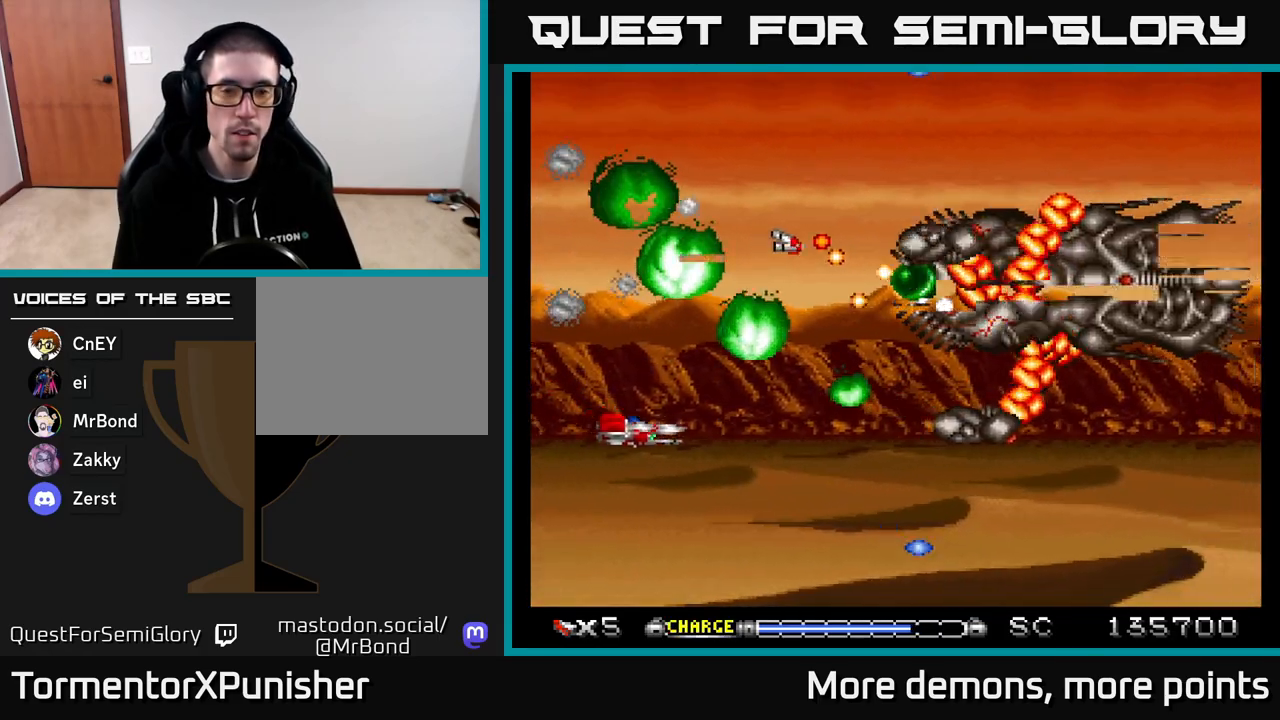
{"buttons": ["A", "DPAD_LEFT"], "right_stick": "center", "events": [[150, "DPAD_RIGHT", "up"], [183, "DPAD_DOWN", "up"], [217, "DPAD_LEFT", "down"]]}
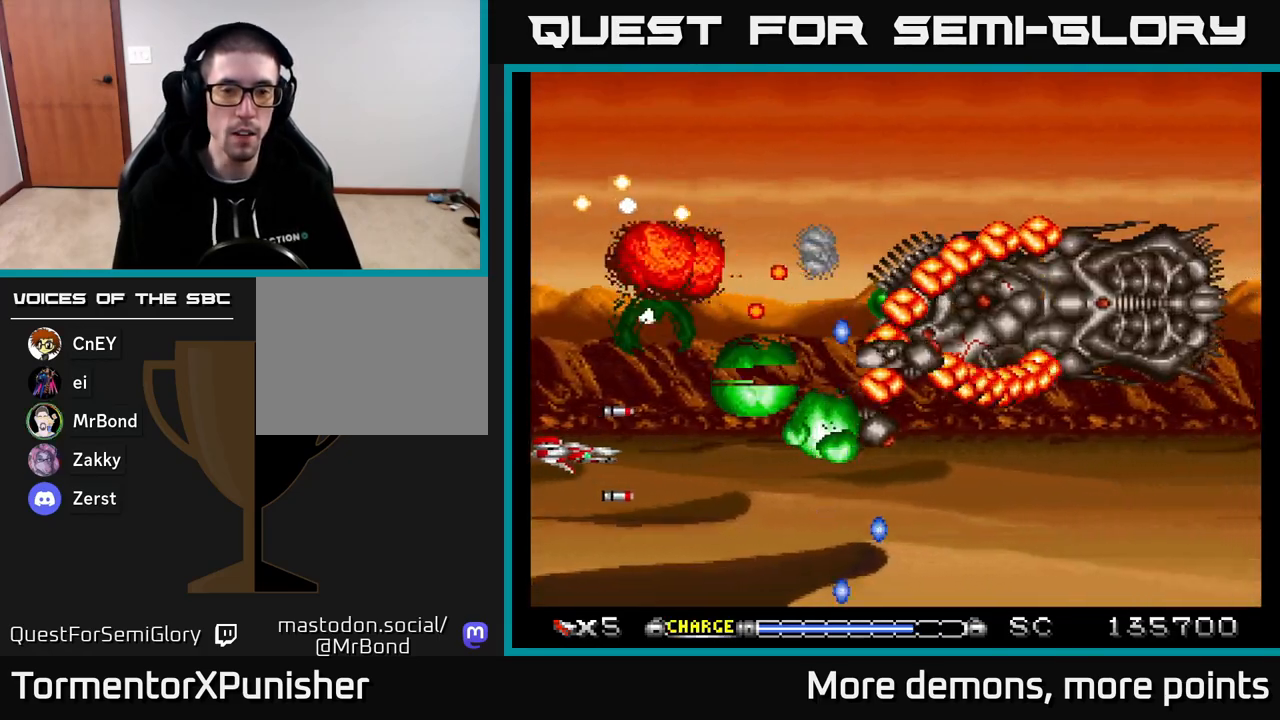
{"buttons": ["A"], "right_stick": "center", "events": [[17, "DPAD_LEFT", "up"], [333, "DPAD_DOWN", "down"], [467, "DPAD_DOWN", "up"]]}
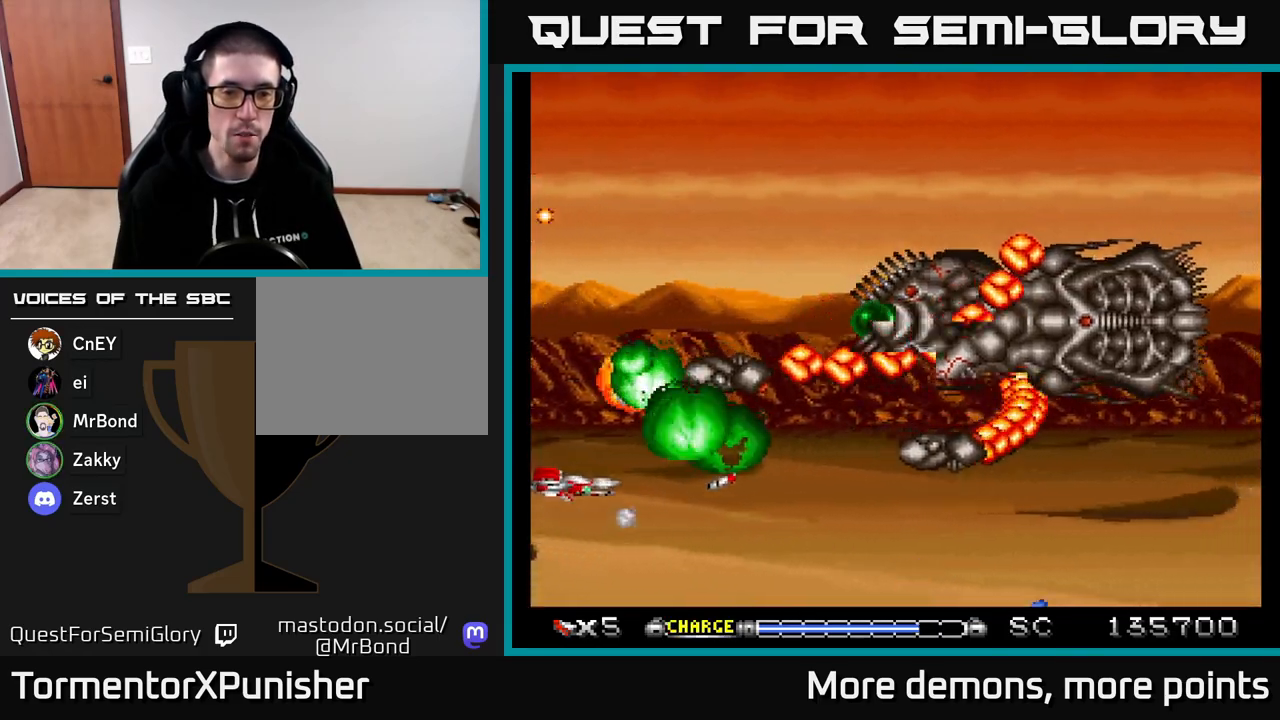
{"buttons": ["A"], "right_stick": "center", "events": [[83, "DPAD_DOWN", "down"], [200, "DPAD_DOWN", "up"], [283, "DPAD_DOWN", "down"], [433, "DPAD_DOWN", "up"]]}
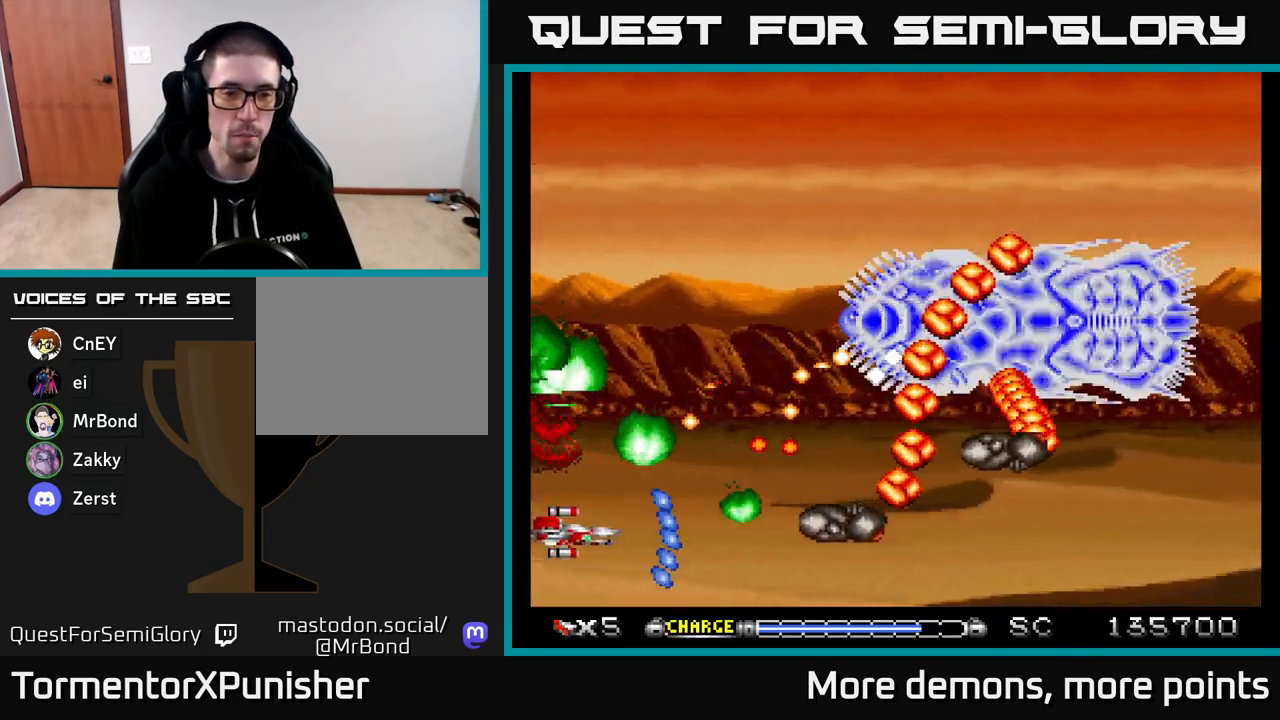
{"buttons": ["A", "DPAD_DOWN", "DPAD_RIGHT"], "right_stick": "center", "events": [[33, "DPAD_DOWN", "down"], [167, "DPAD_RIGHT", "down"]]}
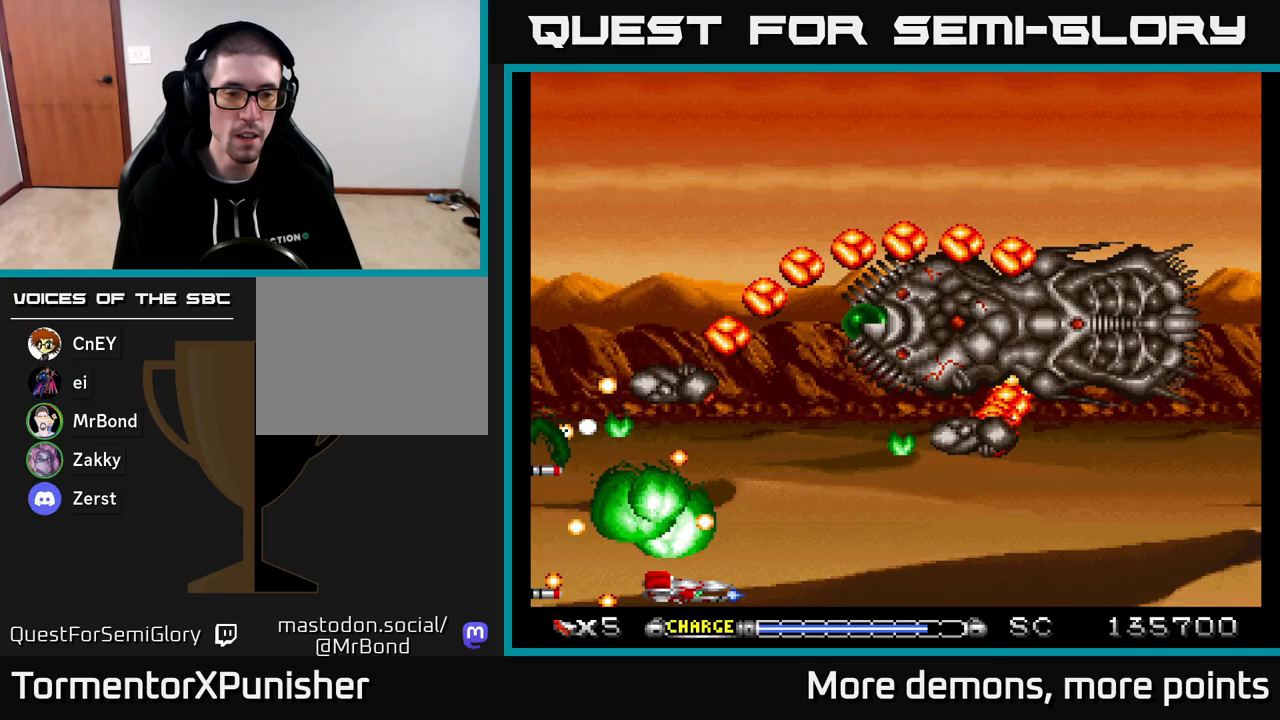
{"buttons": ["A"], "right_stick": "center", "events": [[150, "DPAD_DOWN", "up"], [183, "DPAD_RIGHT", "up"], [317, "DPAD_LEFT", "down"], [433, "DPAD_LEFT", "up"]]}
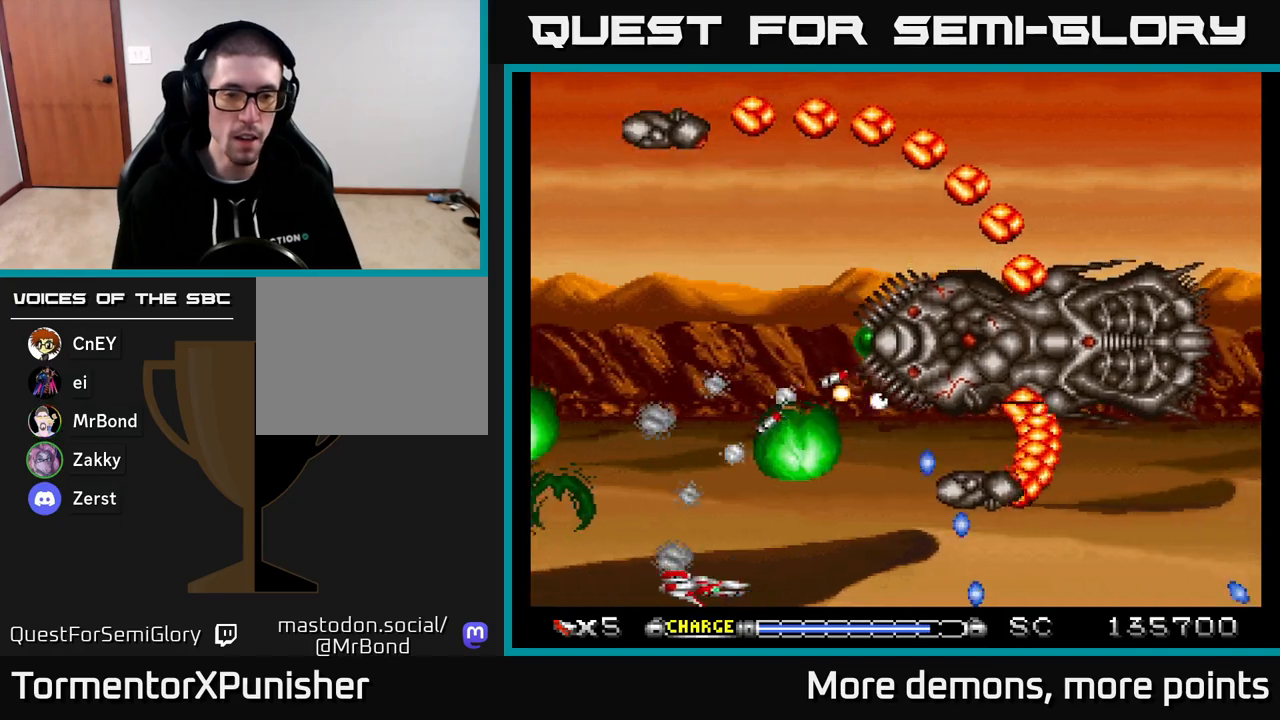
{"buttons": ["A", "X", "DPAD_LEFT"], "right_stick": "center", "events": [[283, "DPAD_LEFT", "down"], [500, "X", "down"]]}
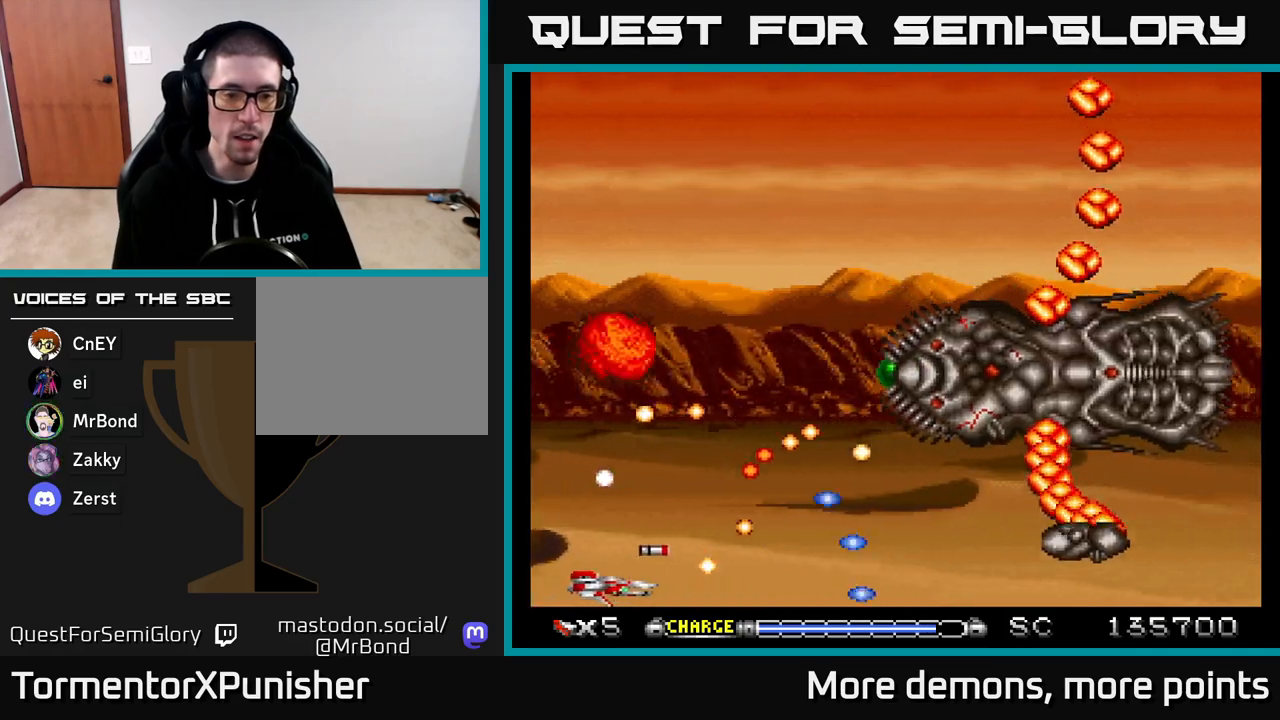
{"buttons": ["A", "DPAD_UP"], "right_stick": "center", "events": [[67, "DPAD_LEFT", "up"], [133, "DPAD_LEFT", "down"], [183, "X", "up"], [217, "DPAD_UP", "down"], [250, "DPAD_LEFT", "up"]]}
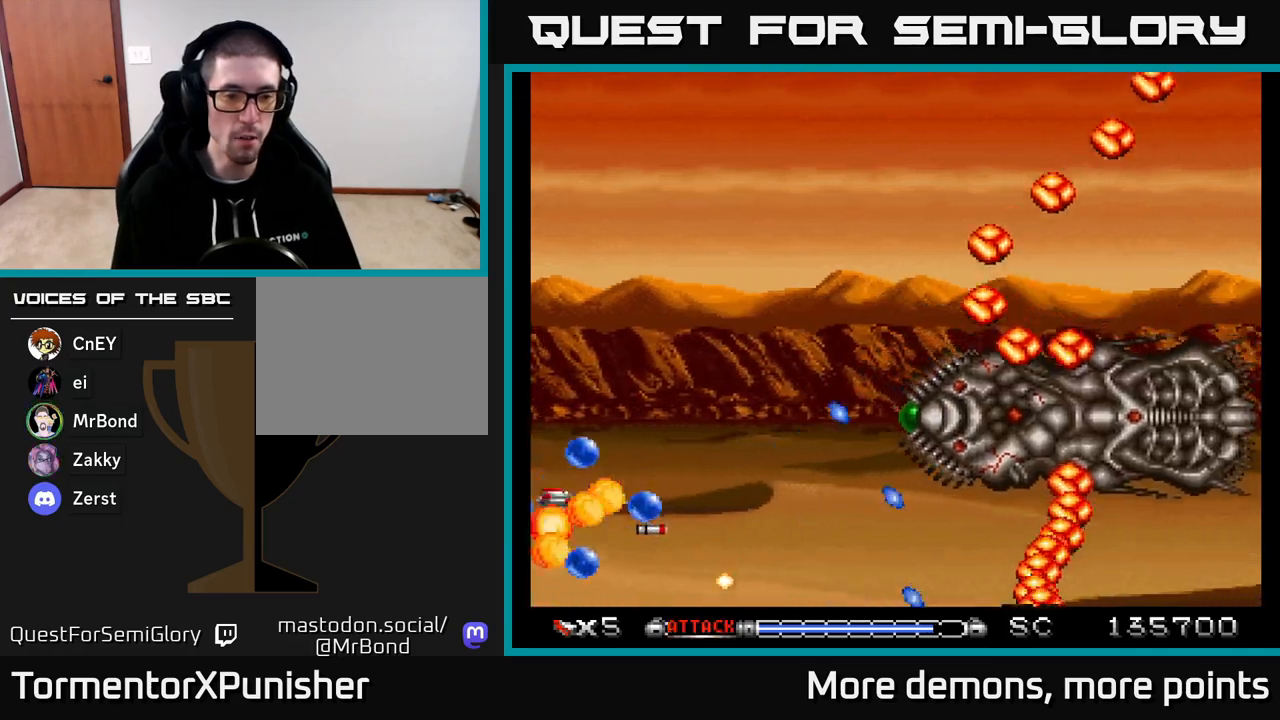
{"buttons": ["A", "DPAD_LEFT"], "right_stick": "center", "events": [[217, "DPAD_RIGHT", "down"], [217, "DPAD_UP", "up"], [250, "DPAD_DOWN", "down"], [317, "DPAD_RIGHT", "up"], [333, "DPAD_DOWN", "up"], [350, "DPAD_LEFT", "down"], [383, "R2", "down"], [500, "R2", "up"]]}
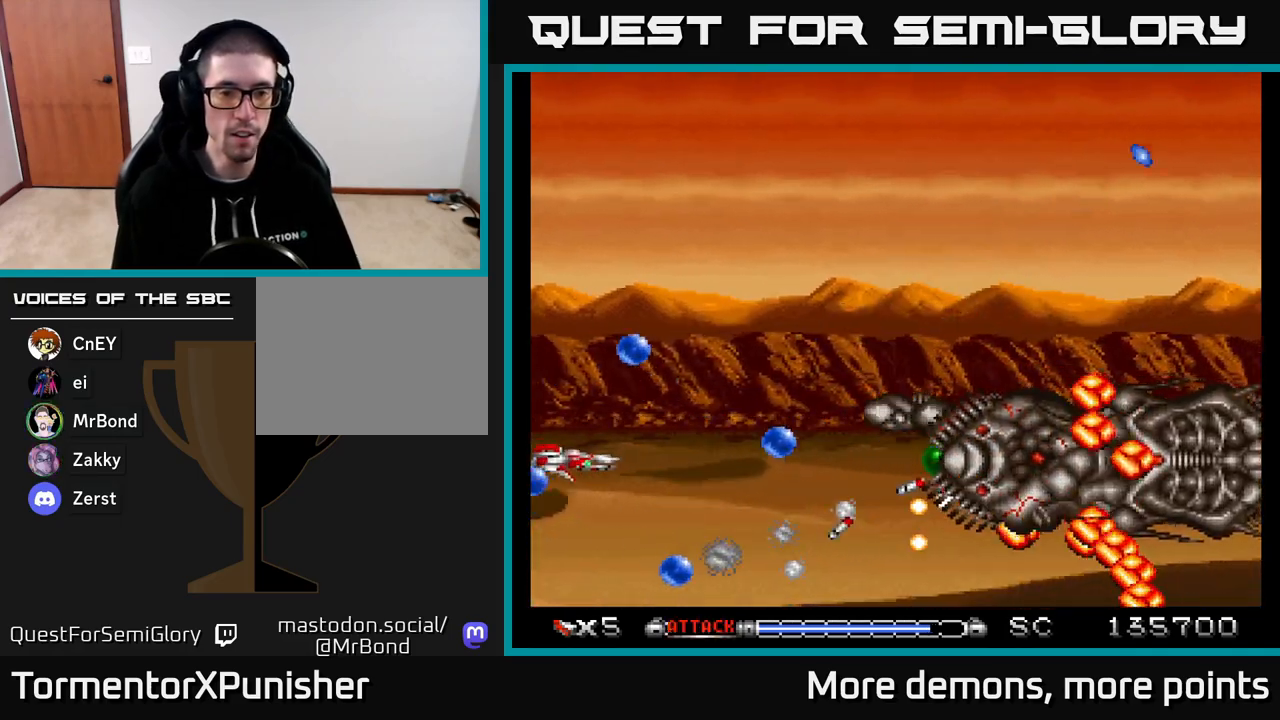
{"buttons": ["A", "DPAD_LEFT"], "right_stick": "center", "events": [[17, "DPAD_UP", "down"], [33, "DPAD_LEFT", "up"], [217, "DPAD_UP", "up"], [233, "DPAD_RIGHT", "down"], [350, "DPAD_RIGHT", "up"], [367, "DPAD_UP", "down"], [383, "DPAD_LEFT", "down"], [467, "DPAD_UP", "up"]]}
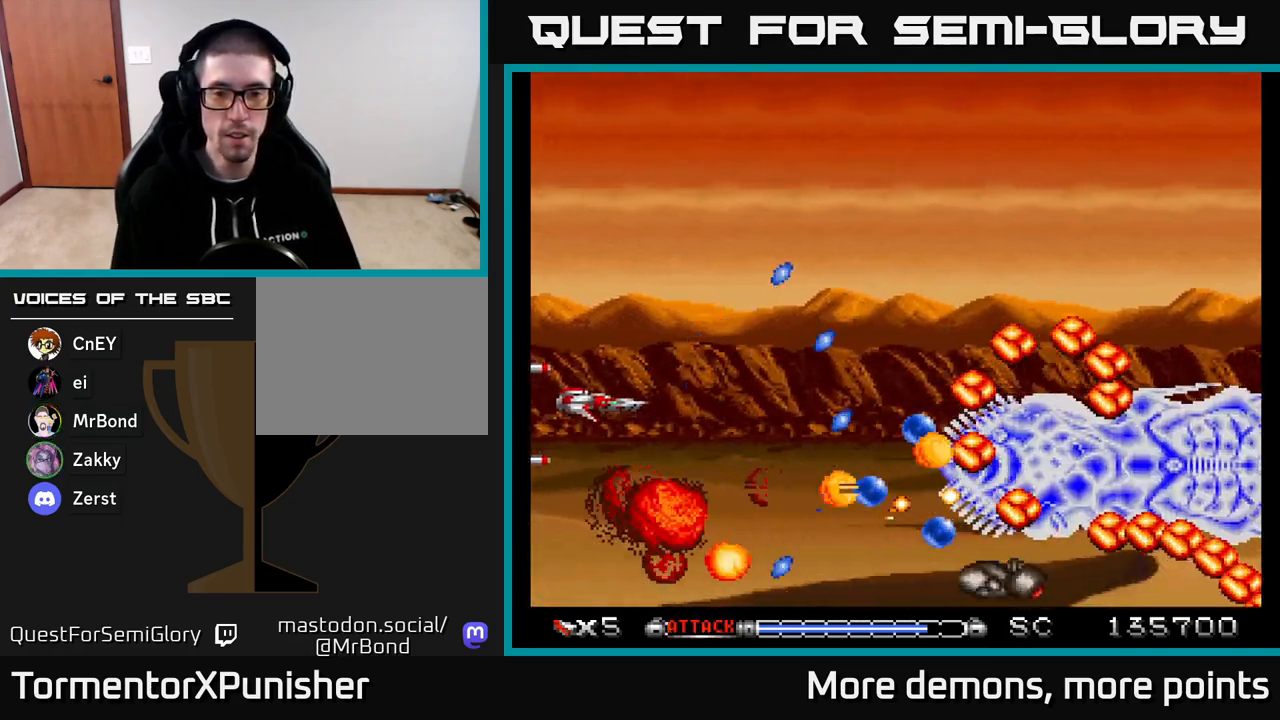
{"buttons": ["A"], "right_stick": "center", "events": [[17, "DPAD_LEFT", "up"], [100, "DPAD_UP", "down"], [167, "DPAD_UP", "up"]]}